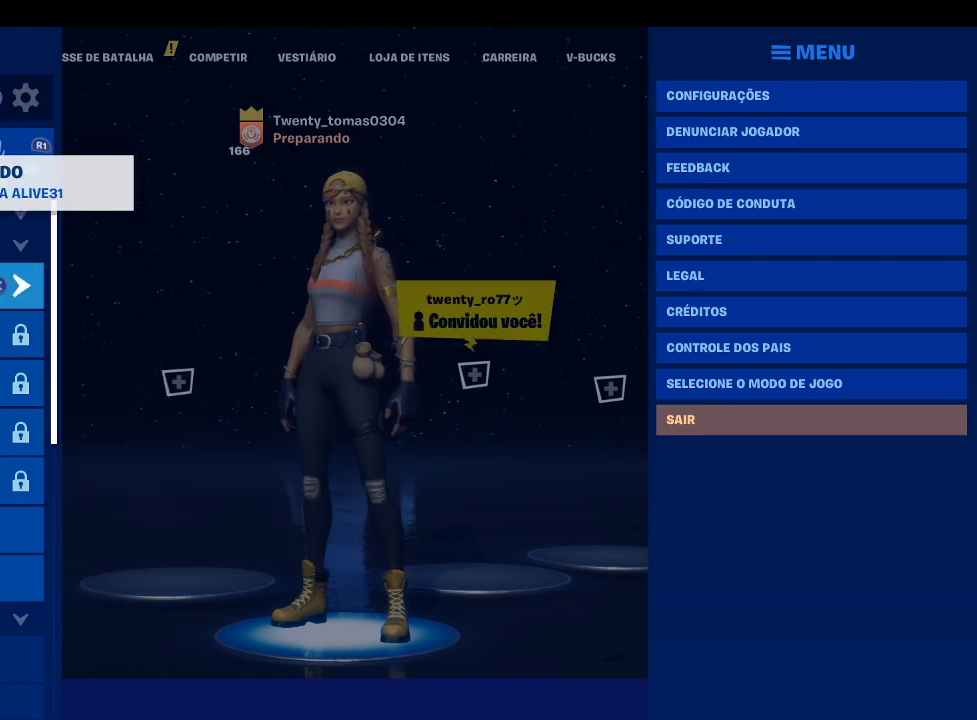
Gameplay with a controller (PlayStation layout); each line is a JSON object with the inputs held at the frame after it. "events" lists button and stick changes between this image and that frame as [ms after this image, input, new state], when the widget could be followed in between.
{"buttons": [], "left_stick": "center", "right_stick": "center", "events": [[33, "CROSS", "down"], [133, "CROSS", "up"]]}
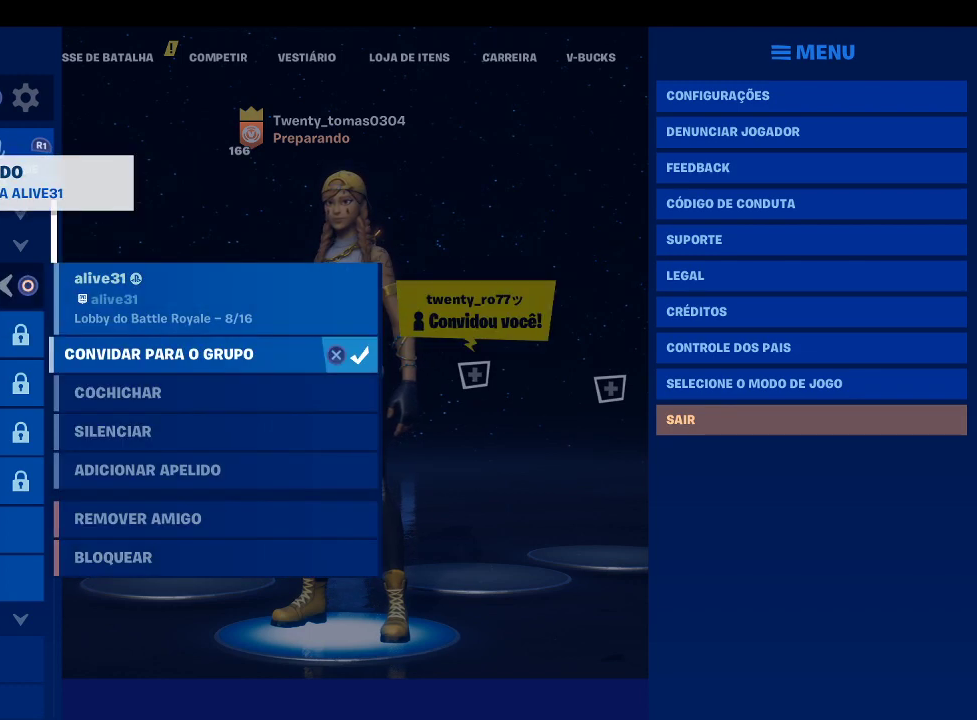
{"buttons": [], "left_stick": "center", "right_stick": "center", "events": [[133, "CIRCLE", "down"], [267, "CIRCLE", "up"], [400, "CIRCLE", "down"], [500, "CIRCLE", "up"]]}
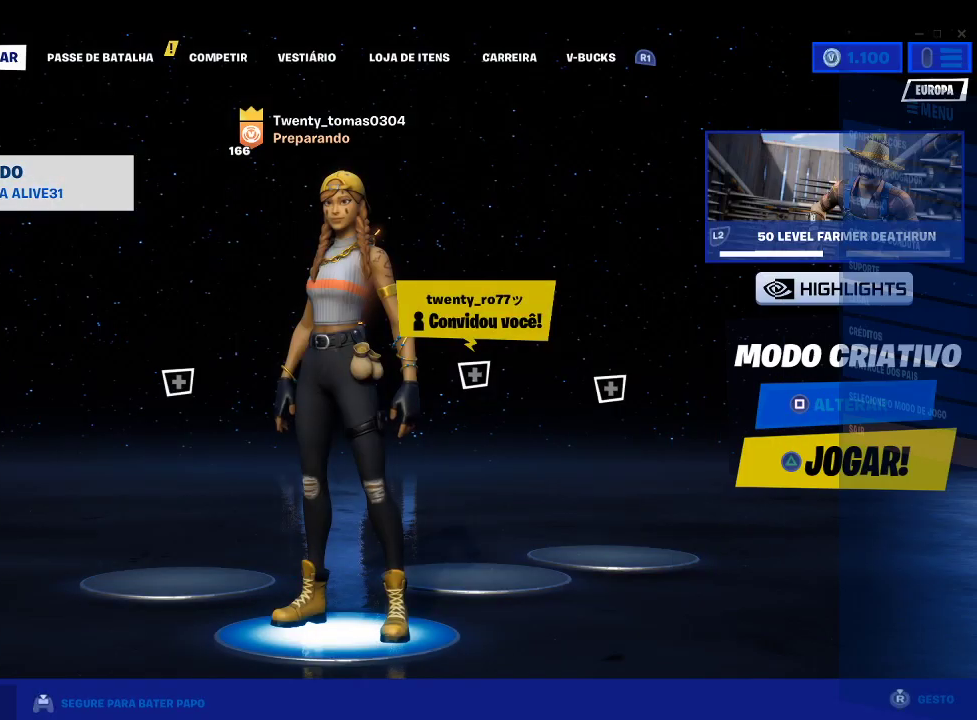
{"buttons": [], "left_stick": "right", "right_stick": "center", "events": [[367, "left_stick", "right"]]}
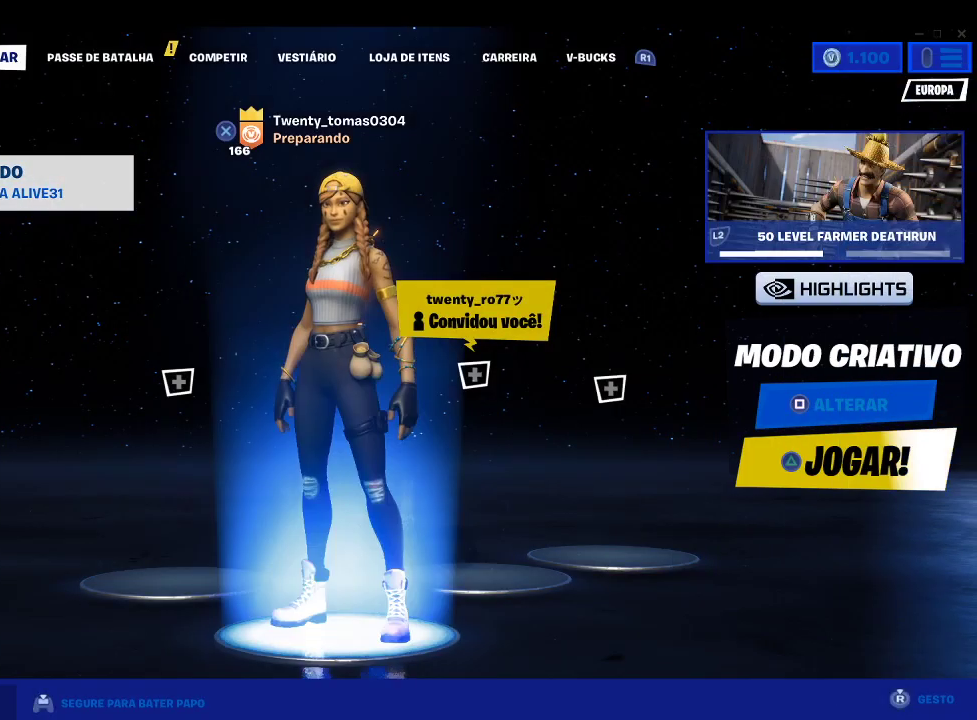
{"buttons": ["DPAD_UP"], "left_stick": "center", "right_stick": "center", "events": [[267, "left_stick", "center"], [467, "DPAD_UP", "down"]]}
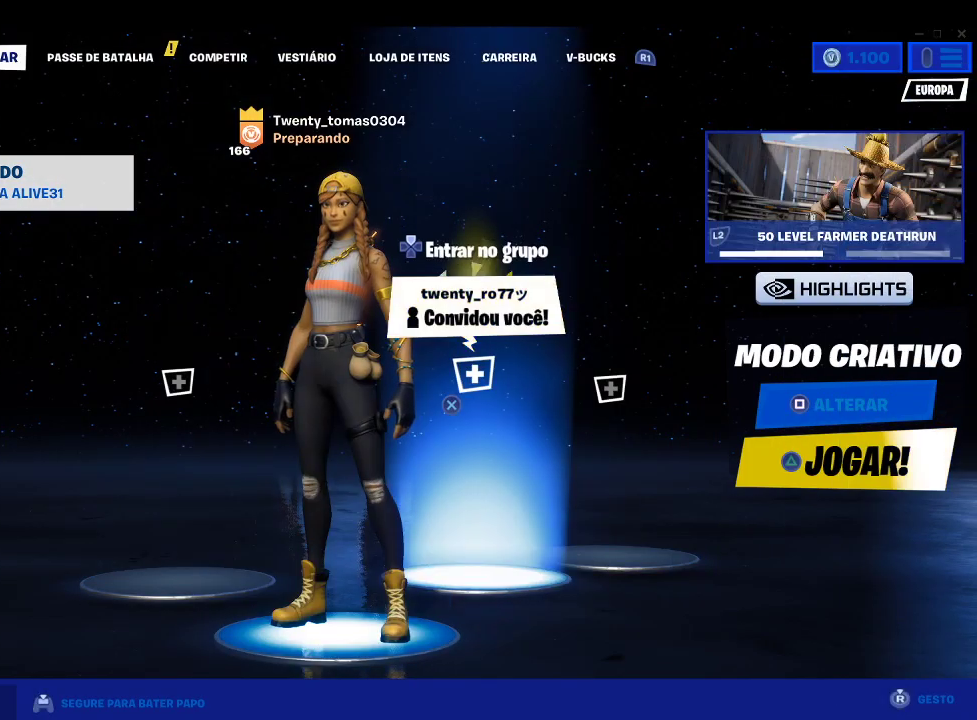
{"buttons": [], "left_stick": "center", "right_stick": "center", "events": [[100, "DPAD_UP", "up"]]}
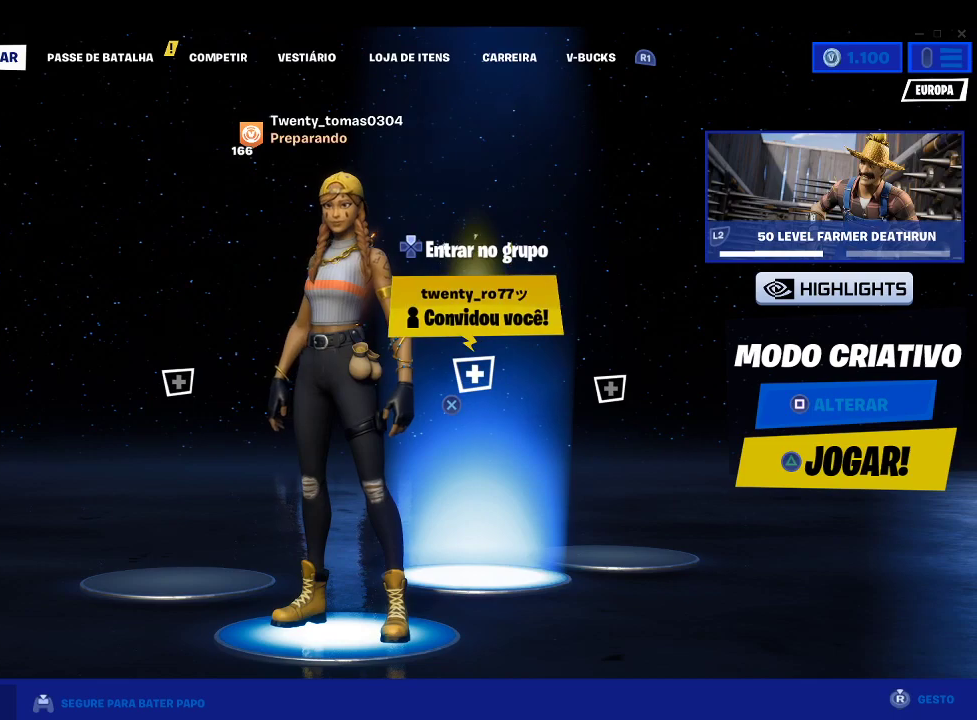
{"buttons": [], "left_stick": "center", "right_stick": "center", "events": []}
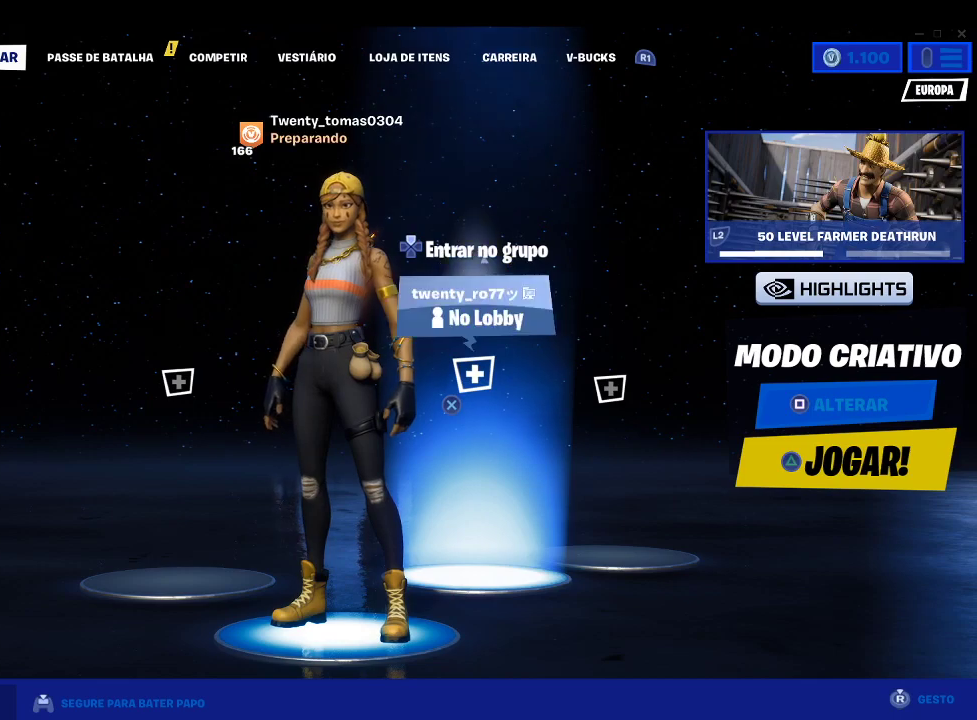
{"buttons": [], "left_stick": "center", "right_stick": "center", "events": []}
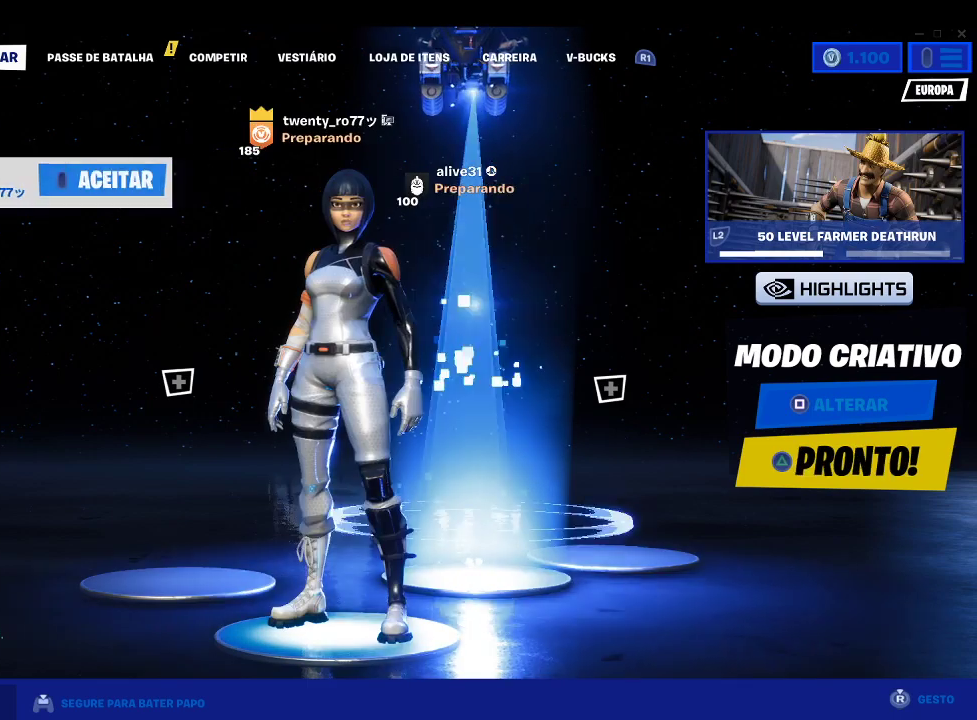
{"buttons": [], "left_stick": "center", "right_stick": "center", "events": []}
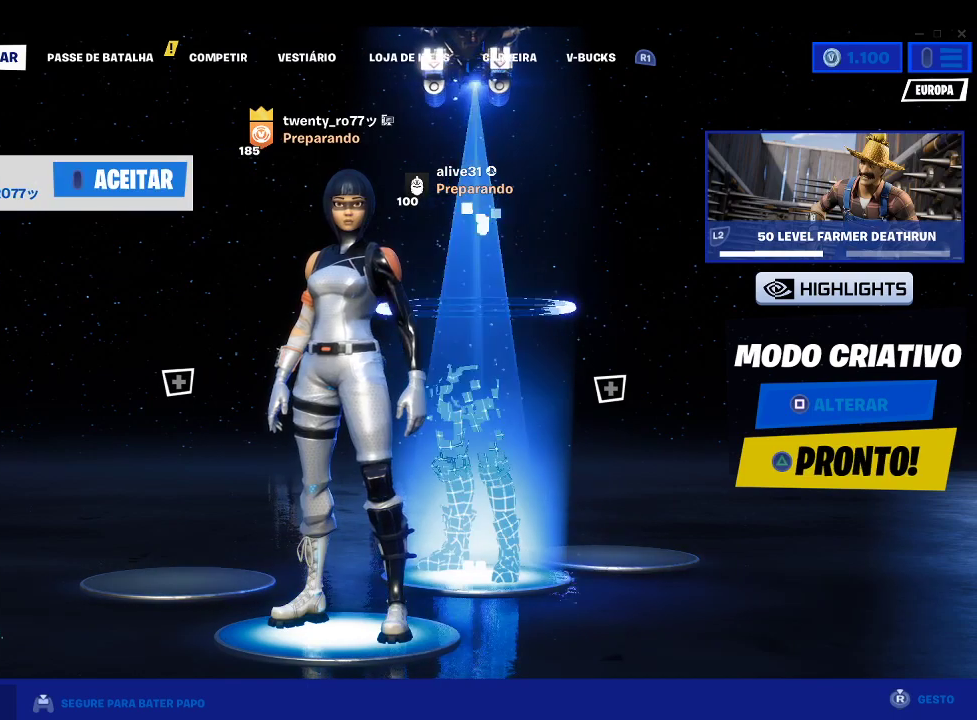
{"buttons": [], "left_stick": "center", "right_stick": "center", "events": []}
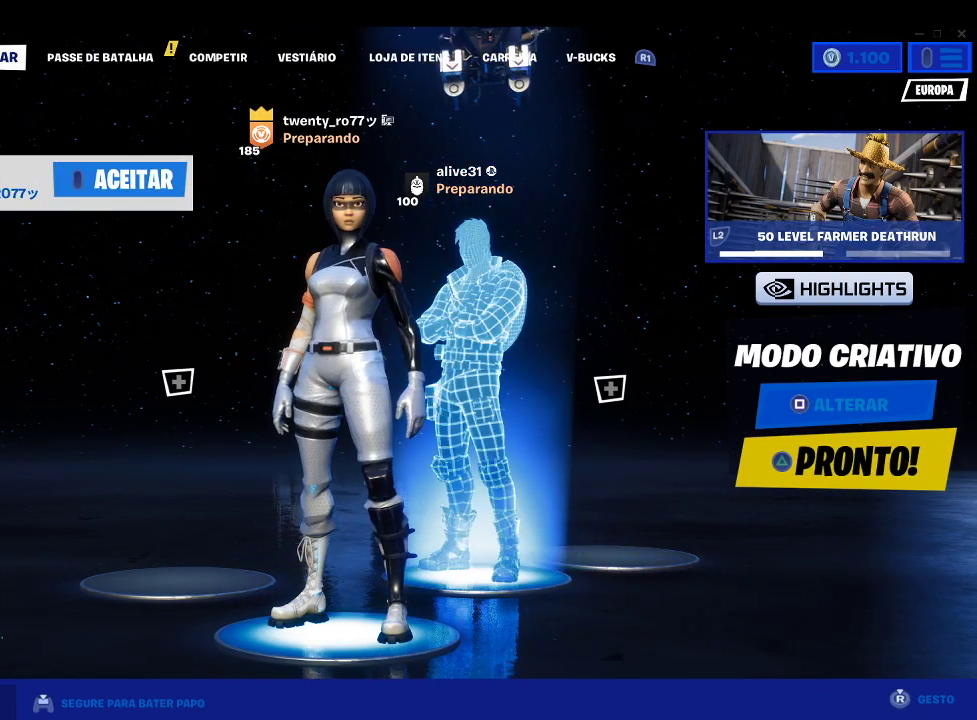
{"buttons": [], "left_stick": "center", "right_stick": "center", "events": []}
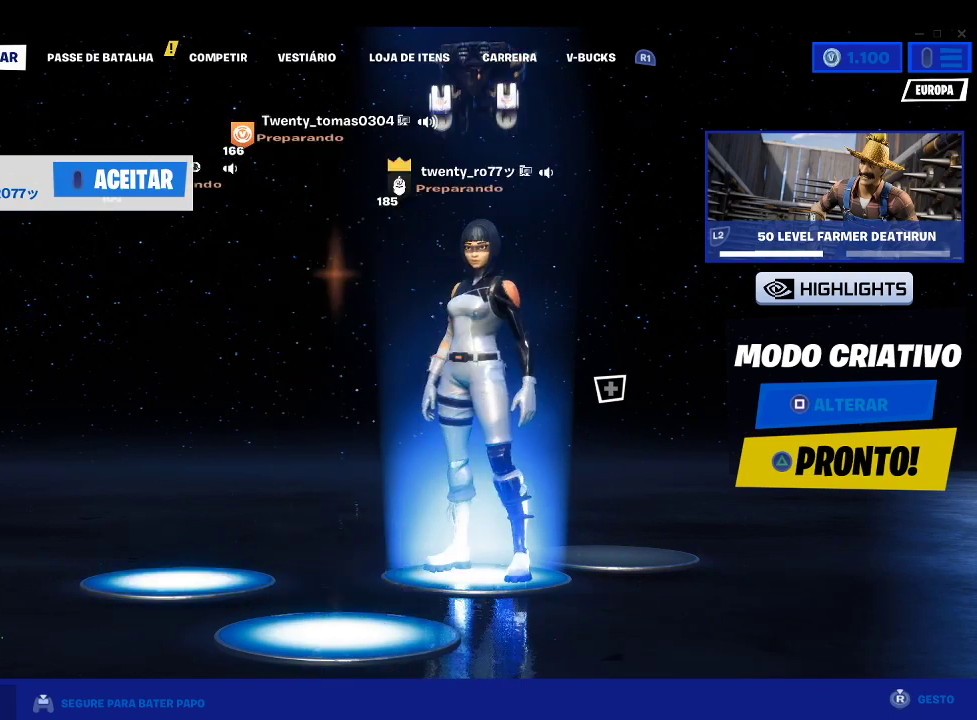
{"buttons": [], "left_stick": "center", "right_stick": "center", "events": []}
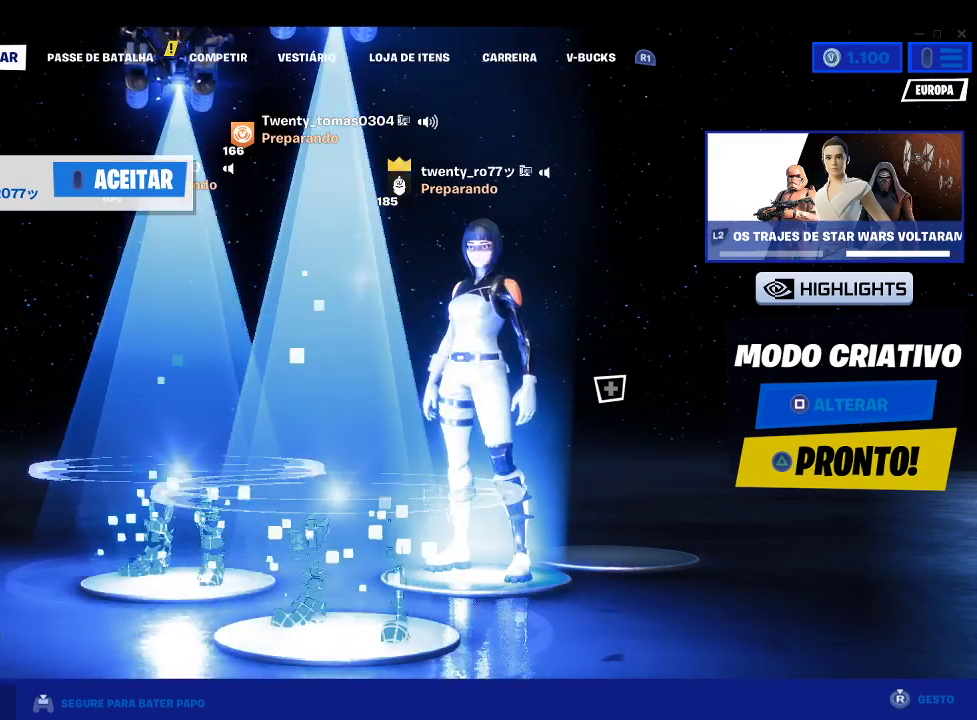
{"buttons": [], "left_stick": "center", "right_stick": "center", "events": []}
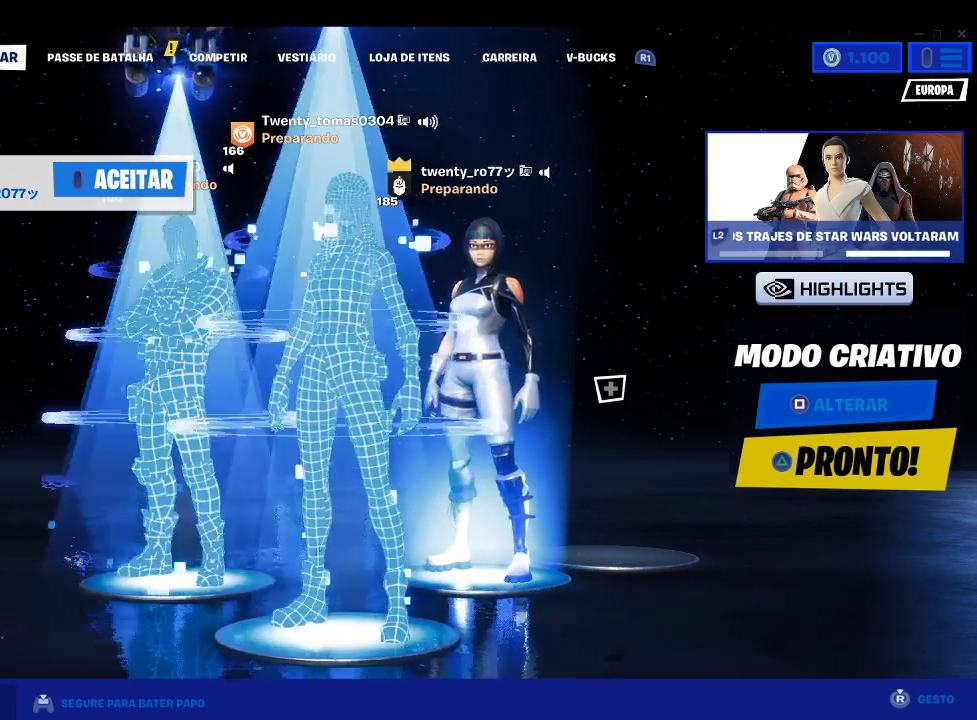
{"buttons": [], "left_stick": "center", "right_stick": "center", "events": []}
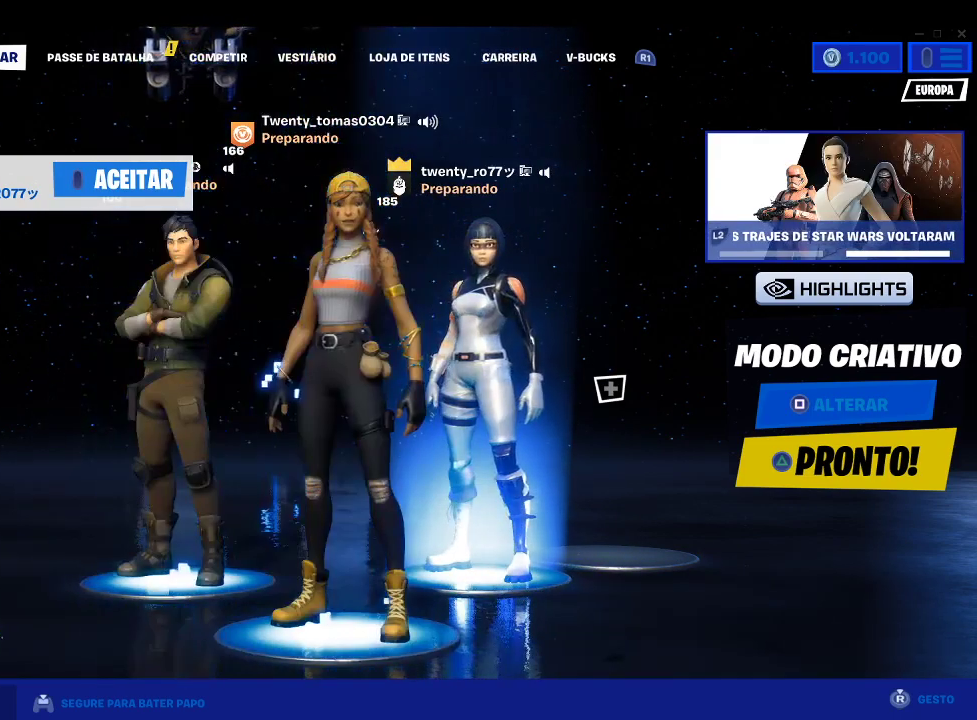
{"buttons": [], "left_stick": "center", "right_stick": "center", "events": []}
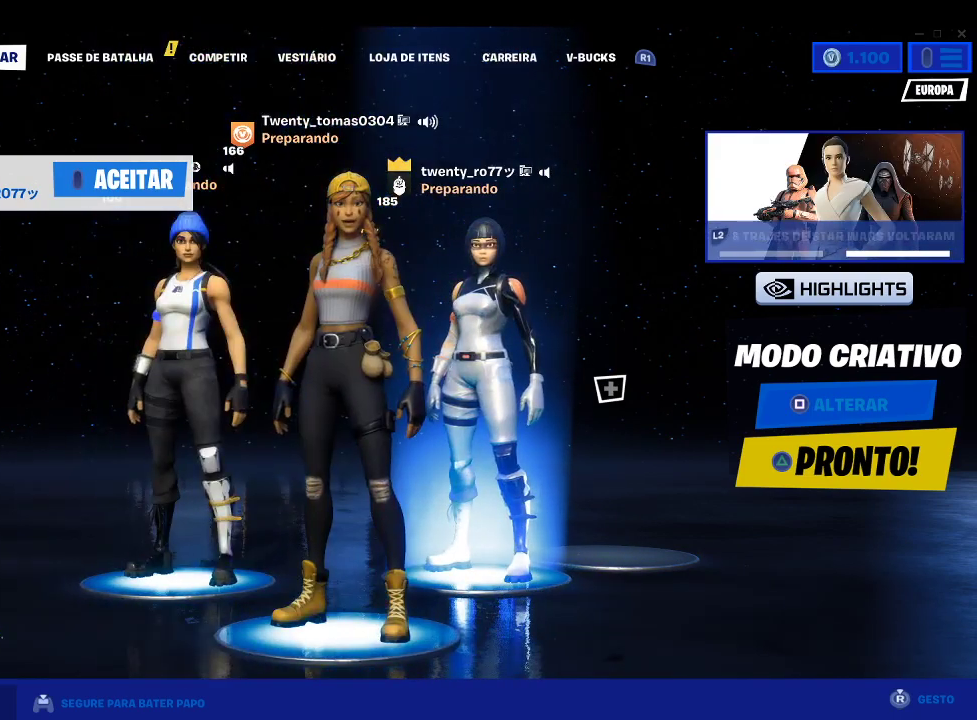
{"buttons": [], "left_stick": "center", "right_stick": "center", "events": [[233, "TOUCHPAD", "down"], [400, "TOUCHPAD", "up"]]}
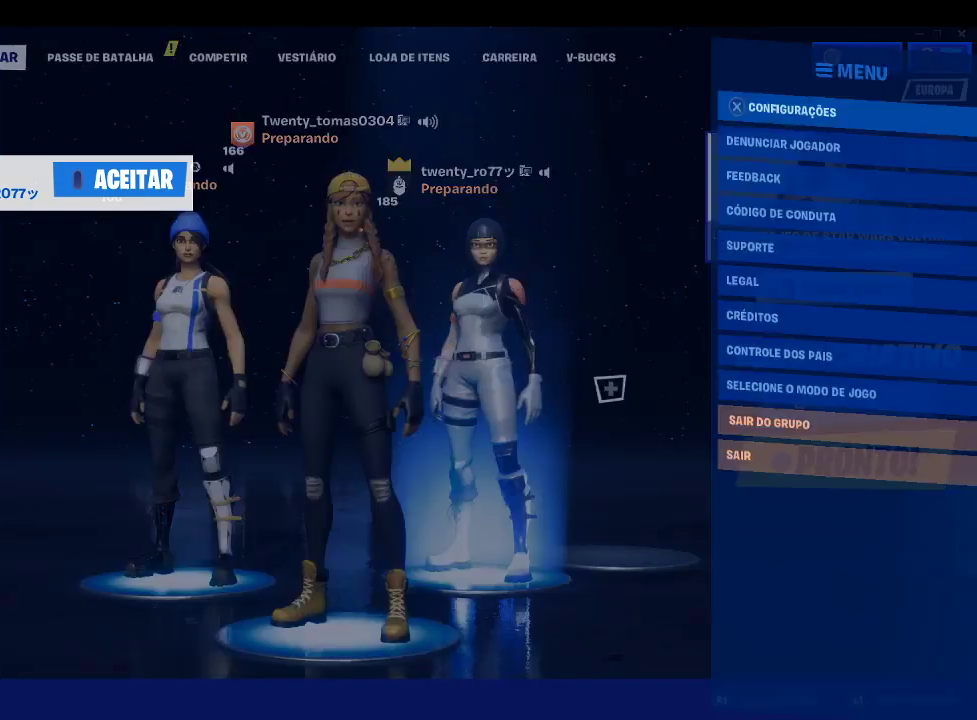
{"buttons": [], "left_stick": "center", "right_stick": "center", "events": []}
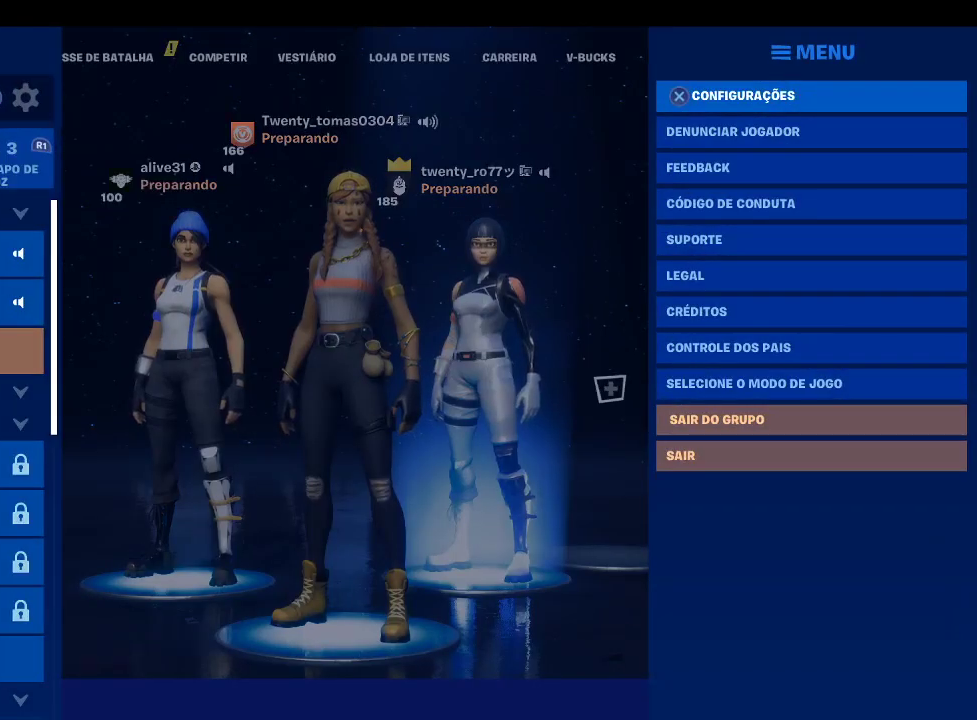
{"buttons": [], "left_stick": "center", "right_stick": "center", "events": [[167, "TOUCHPAD", "down"], [300, "TOUCHPAD", "up"]]}
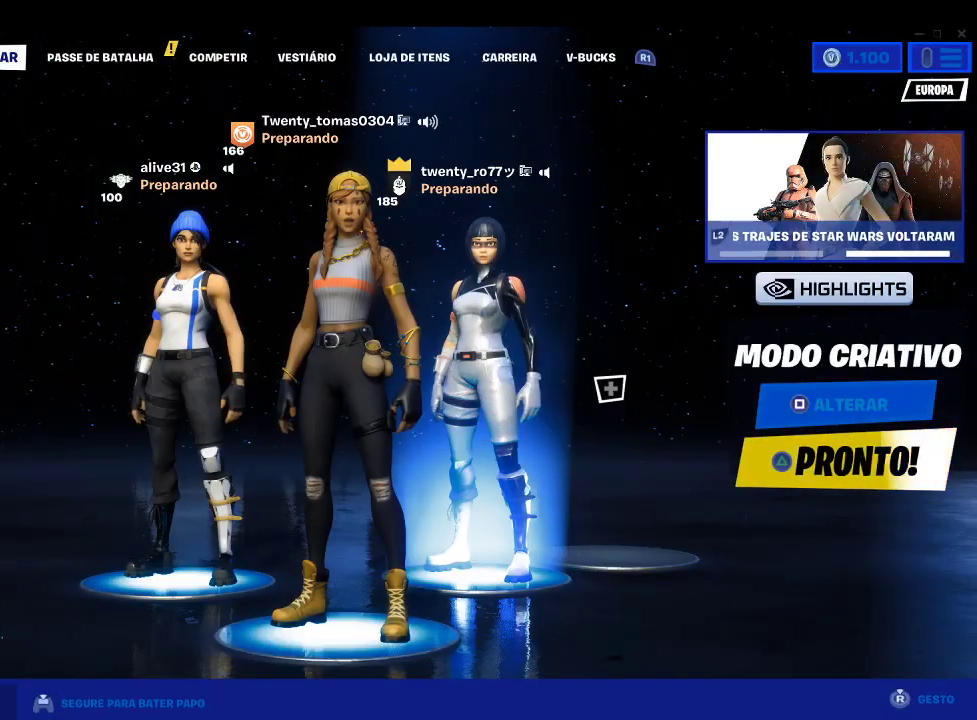
{"buttons": [], "left_stick": "center", "right_stick": "center", "events": []}
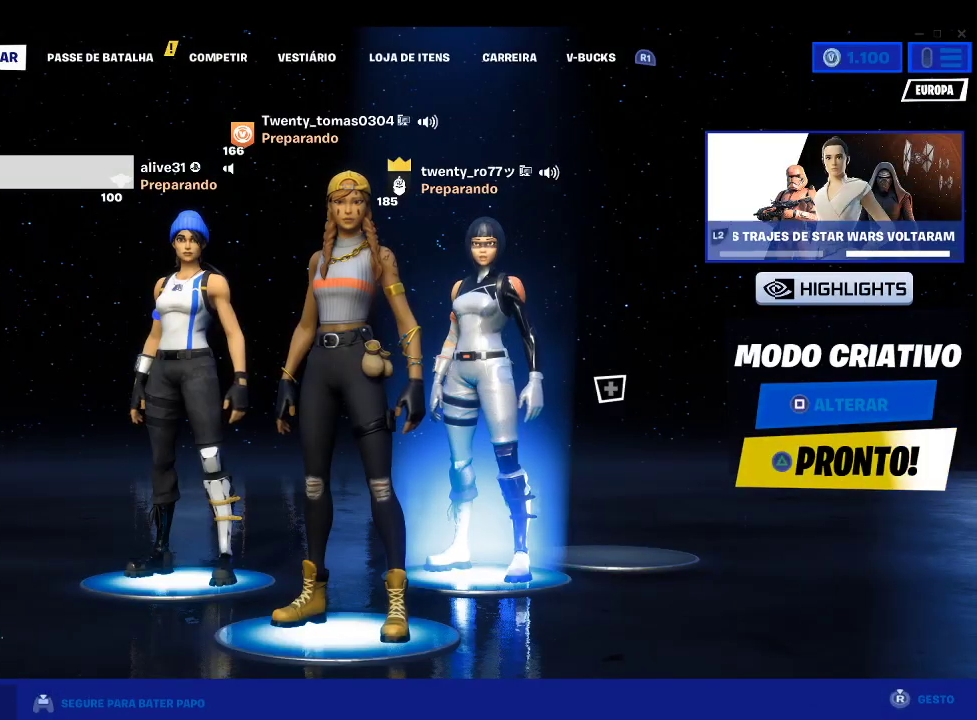
{"buttons": [], "left_stick": "center", "right_stick": "center", "events": []}
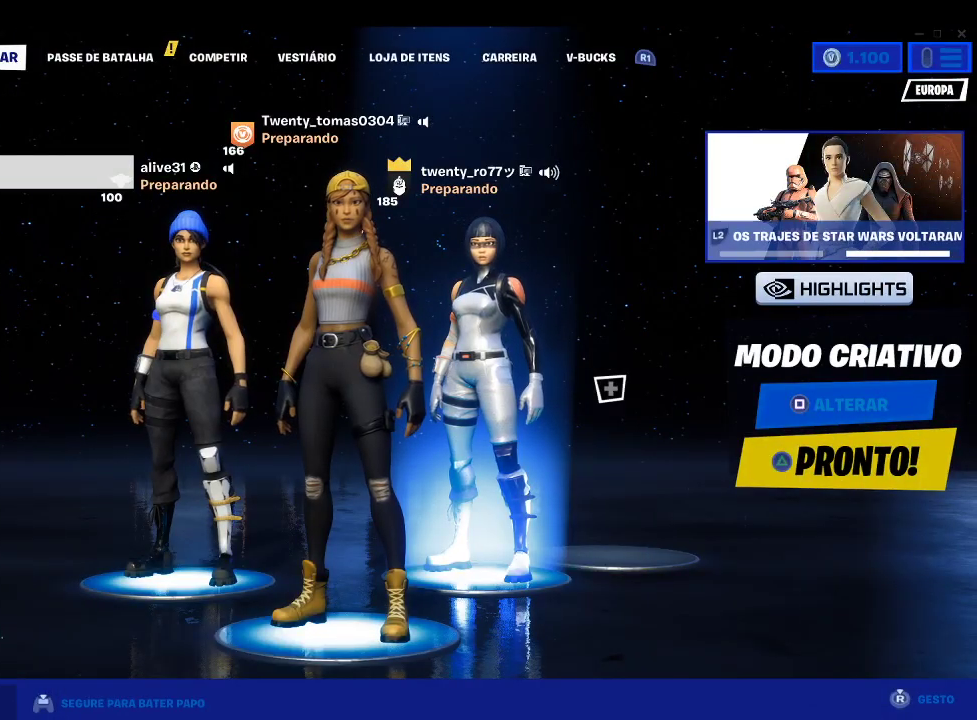
{"buttons": [], "left_stick": "center", "right_stick": "center", "events": []}
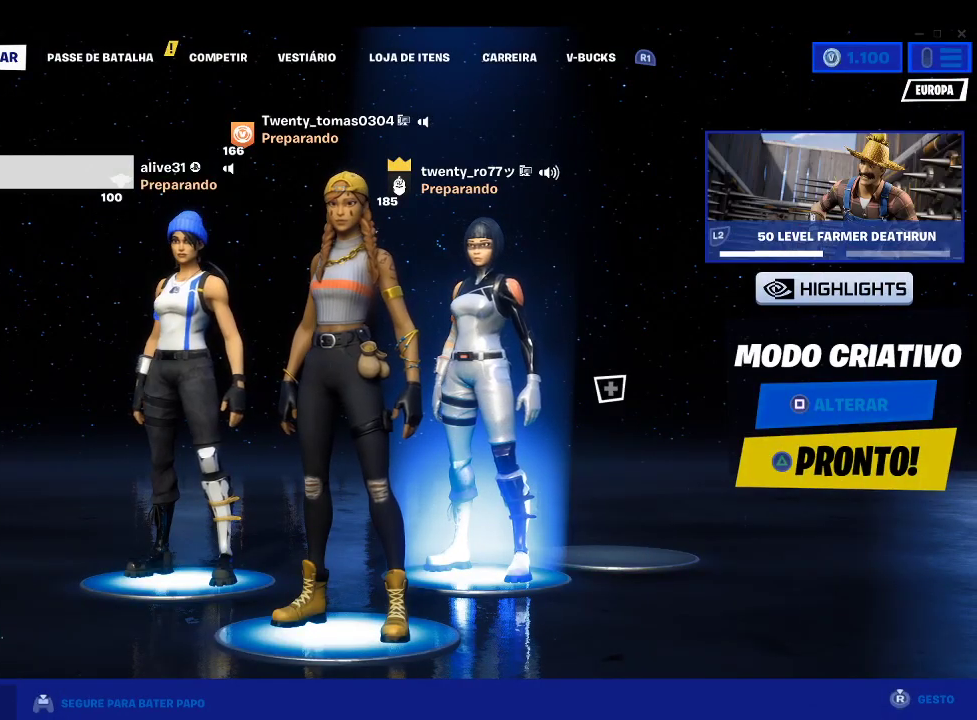
{"buttons": [], "left_stick": "center", "right_stick": "center", "events": []}
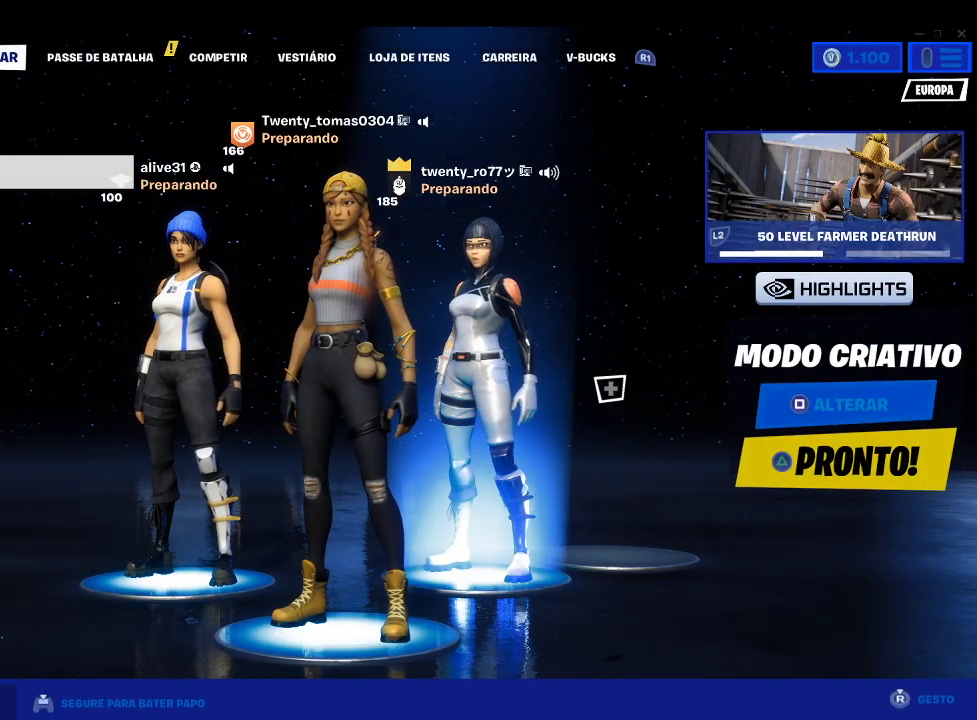
{"buttons": [], "left_stick": "center", "right_stick": "center", "events": []}
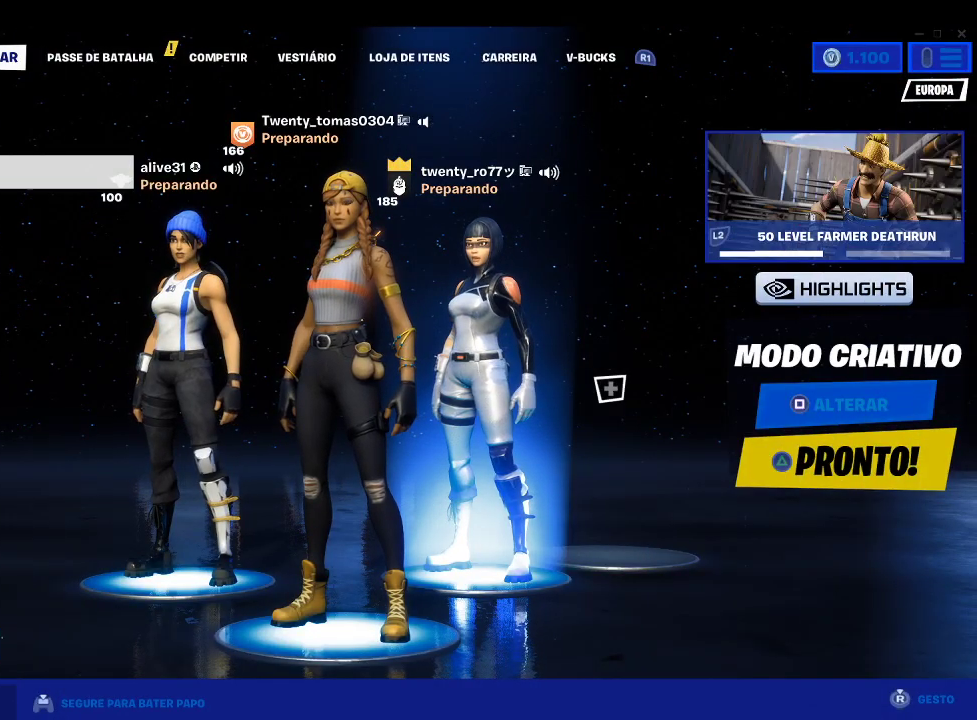
{"buttons": [], "left_stick": "center", "right_stick": "center", "events": [[133, "TOUCHPAD", "down"], [300, "TOUCHPAD", "up"]]}
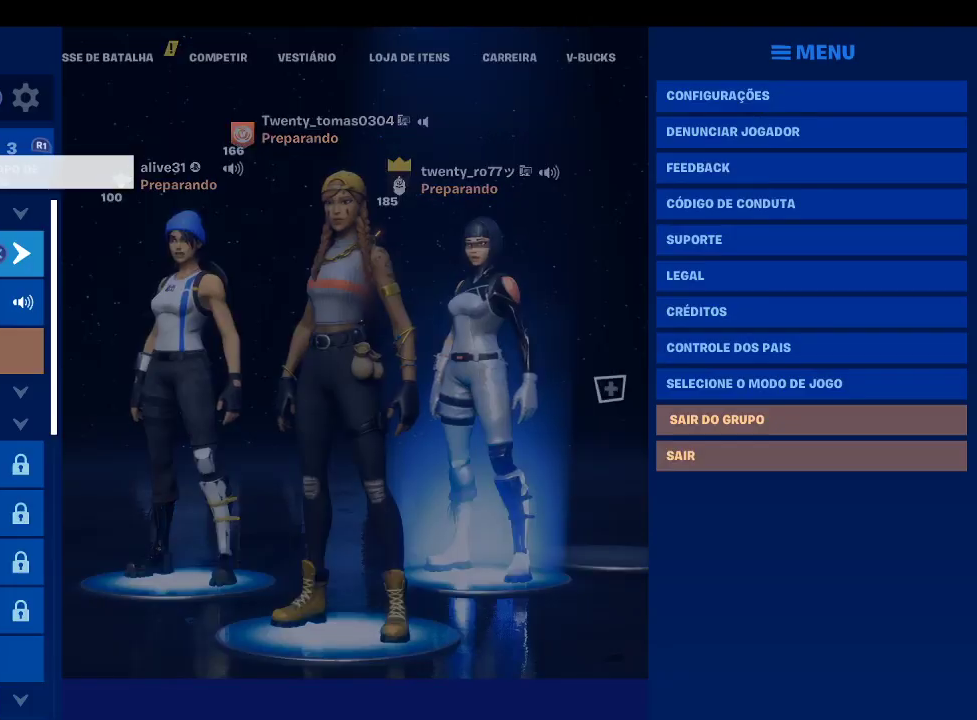
{"buttons": [], "left_stick": "center", "right_stick": "center", "events": []}
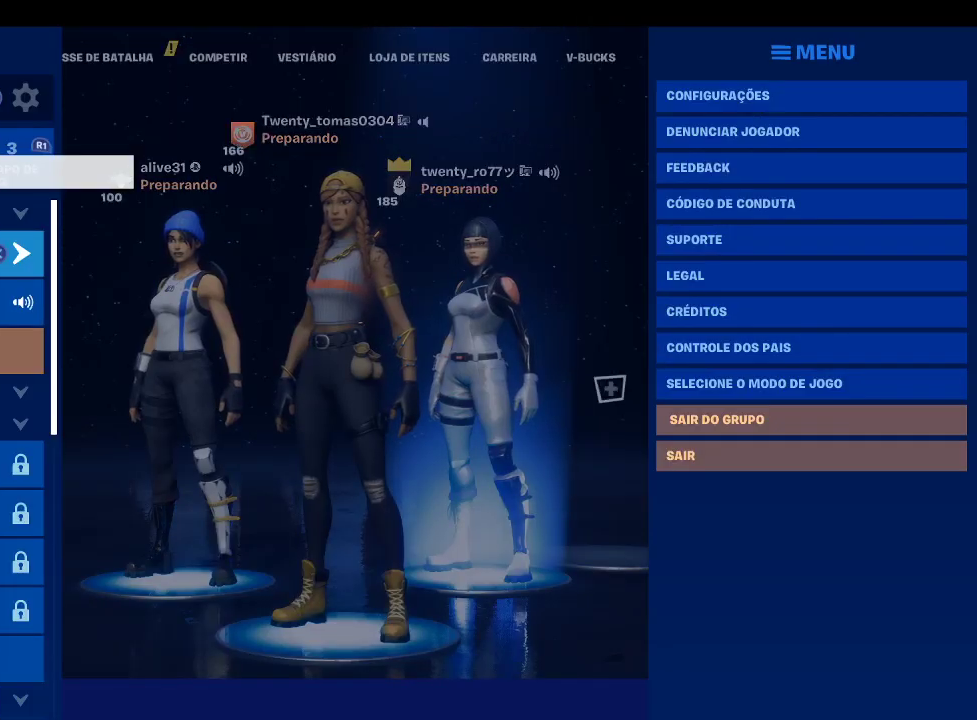
{"buttons": [], "left_stick": "down-left", "right_stick": "center", "events": [[100, "left_stick", "down-left"]]}